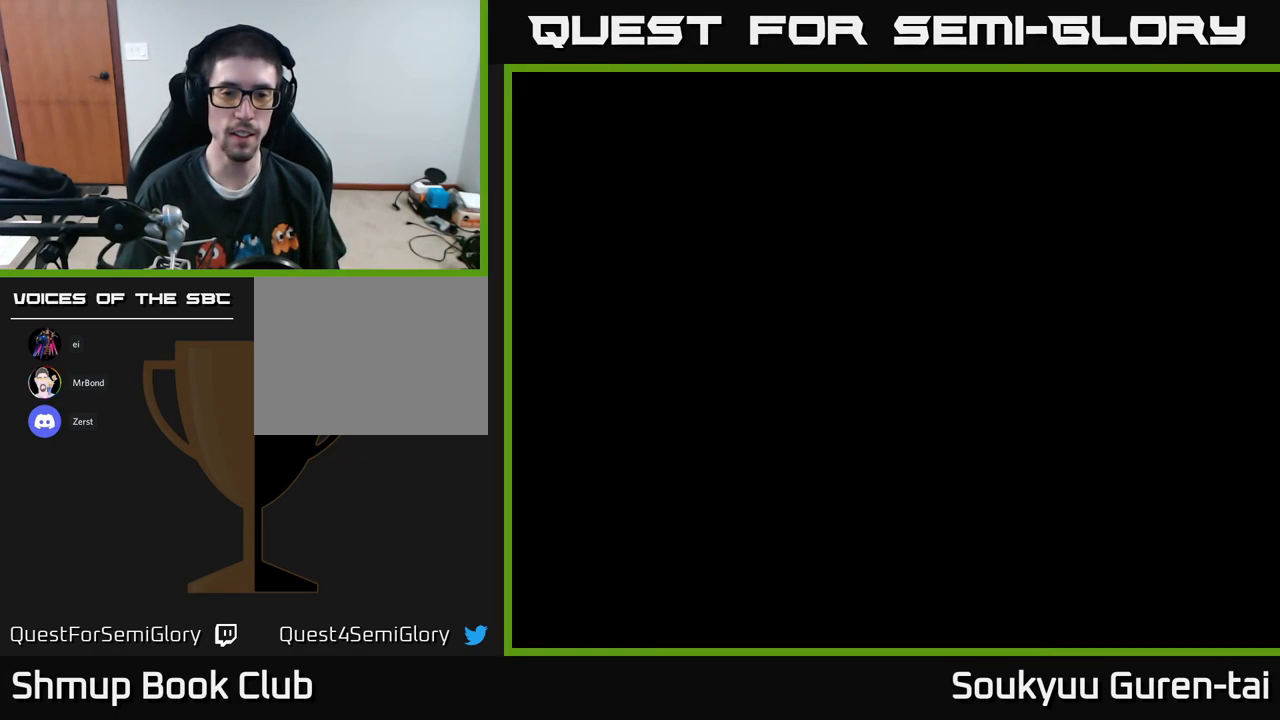
Gameplay with a controller (Xbox layout); each line is a JSON object with the inputs held at the frame after it. "events" lists button and stick changes between this image and that frame as [ms after this image, input, new state], when the widget could be followed in between.
{"buttons": [], "left_stick": "center", "right_stick": "center", "events": [[100, "X", "up"], [167, "A", "down"], [167, "X", "down"], [267, "A", "up"], [267, "X", "up"], [334, "A", "down"], [350, "X", "down"], [450, "X", "up"], [467, "A", "up"]]}
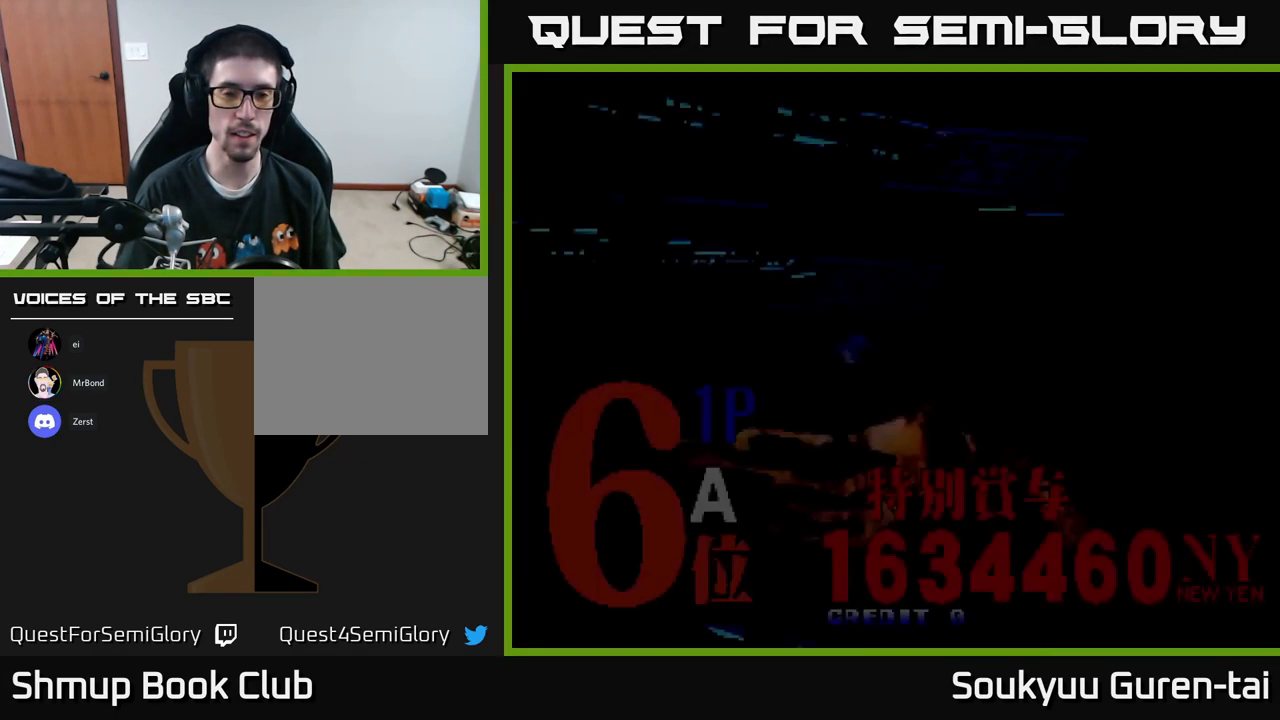
{"buttons": [], "left_stick": "center", "right_stick": "center", "events": [[34, "A", "down"], [50, "X", "down"], [117, "A", "up"], [117, "X", "up"], [217, "A", "down"], [217, "X", "down"], [301, "A", "up"], [301, "X", "up"]]}
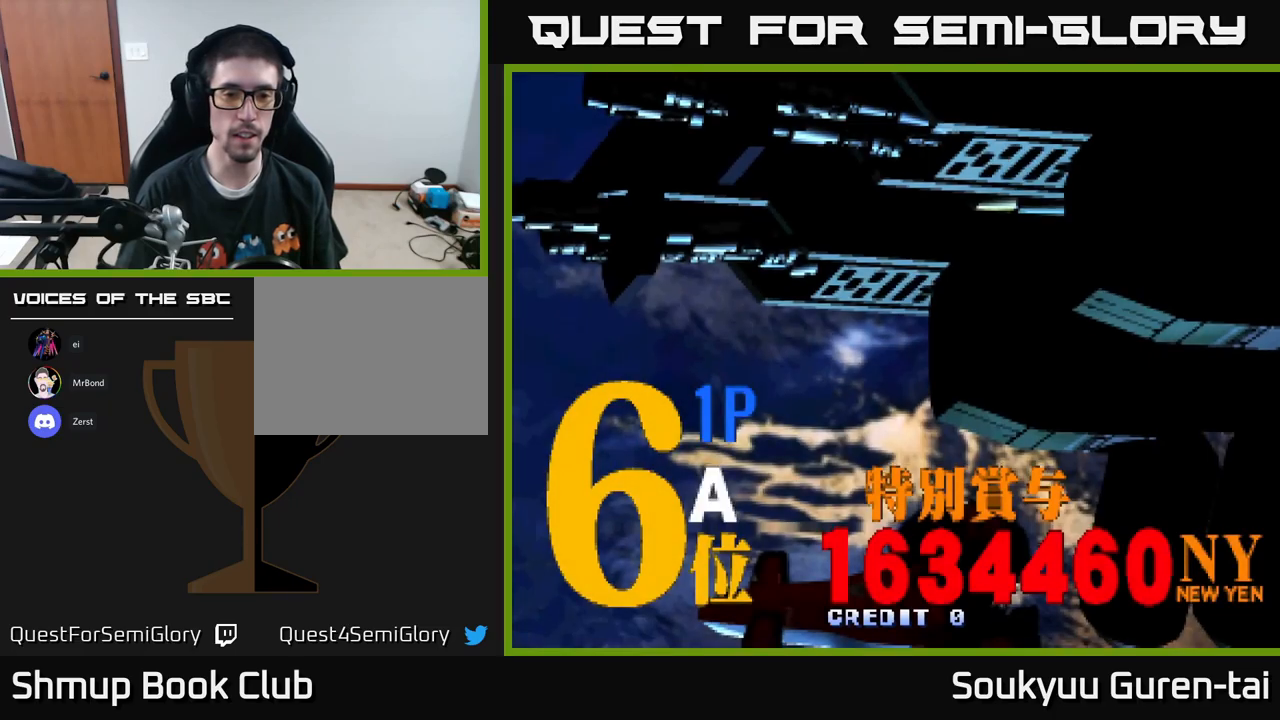
{"buttons": ["SELECT"], "left_stick": "center", "right_stick": "center", "events": [[50, "START", "down"], [167, "START", "up"], [433, "SELECT", "down"]]}
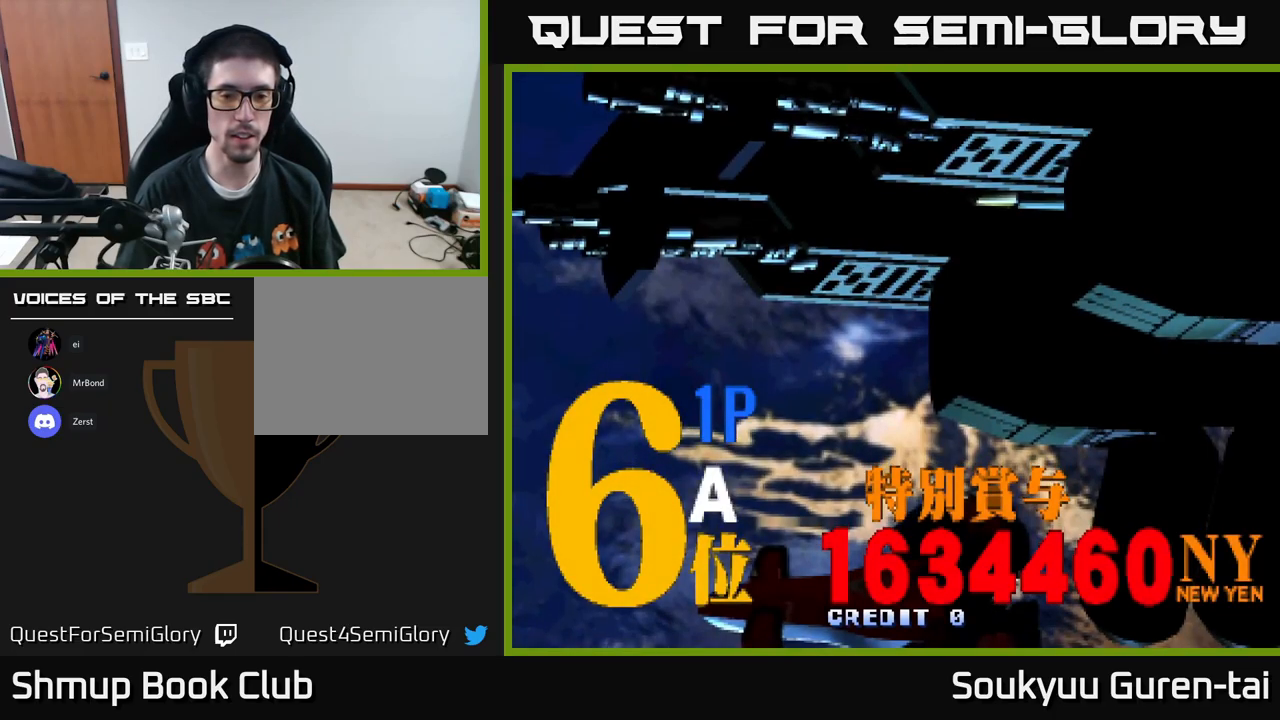
{"buttons": ["START"], "left_stick": "center", "right_stick": "center", "events": [[83, "SELECT", "up"], [100, "START", "down"], [250, "START", "up"], [500, "START", "down"]]}
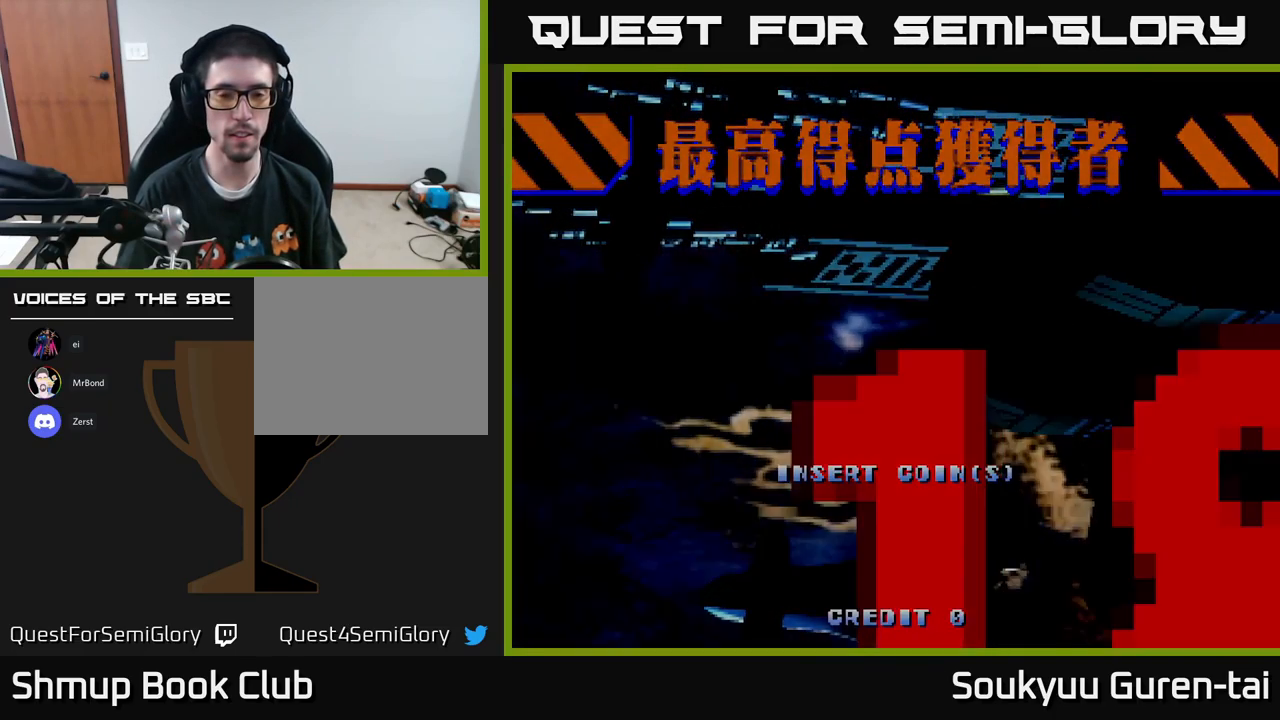
{"buttons": [], "left_stick": "center", "right_stick": "center", "events": [[133, "START", "up"], [200, "START", "down"], [317, "START", "up"]]}
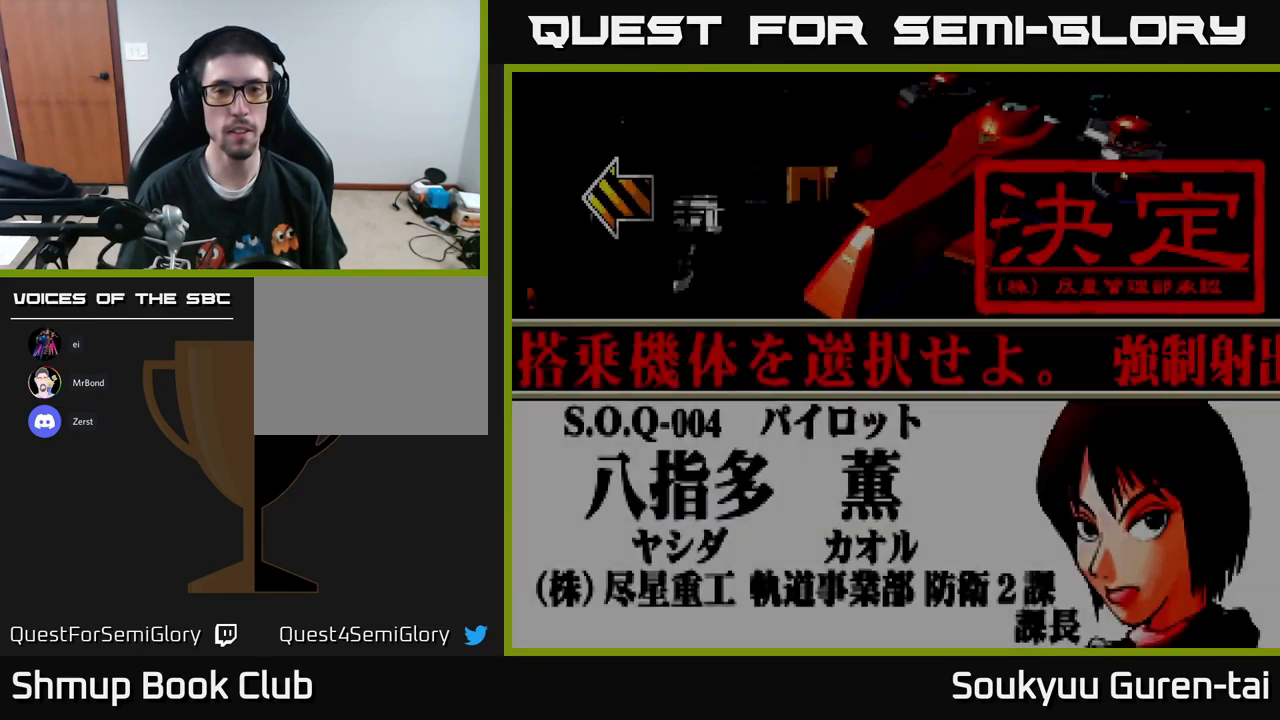
{"buttons": [], "left_stick": "center", "right_stick": "center", "events": [[33, "START", "down"], [100, "START", "up"]]}
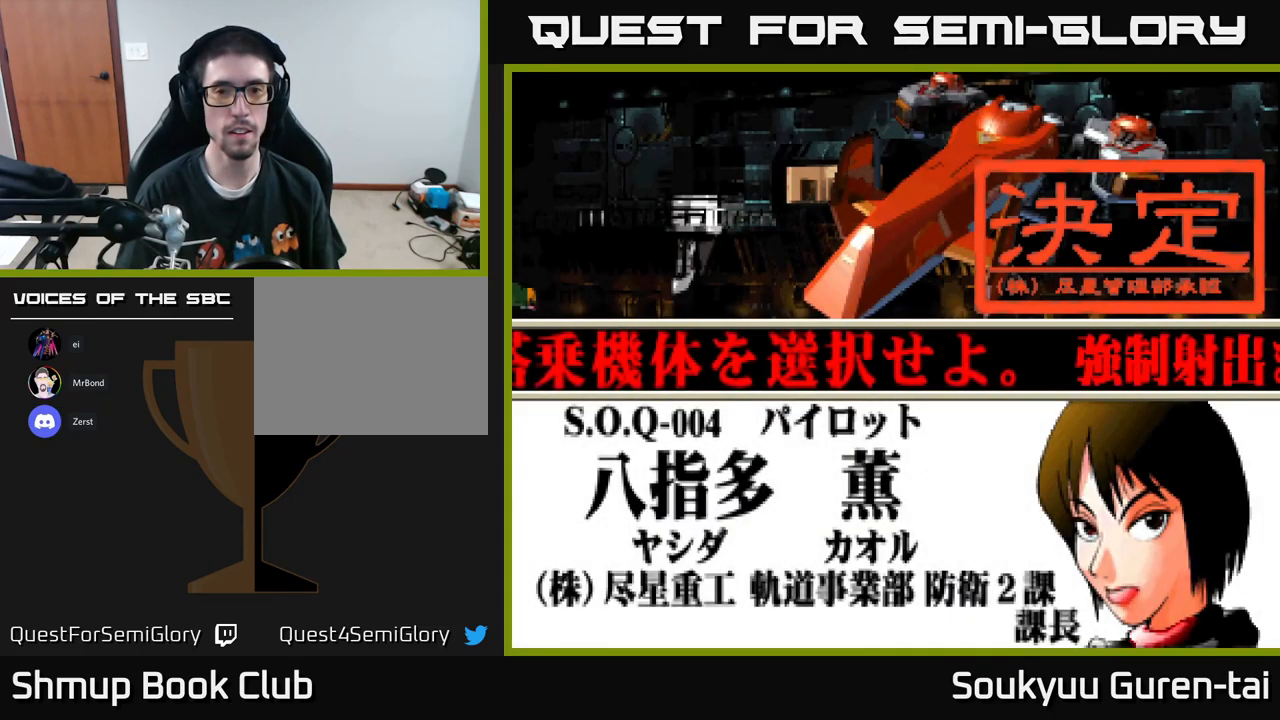
{"buttons": [], "left_stick": "center", "right_stick": "center", "events": [[283, "DPAD_LEFT", "down"], [433, "DPAD_LEFT", "up"]]}
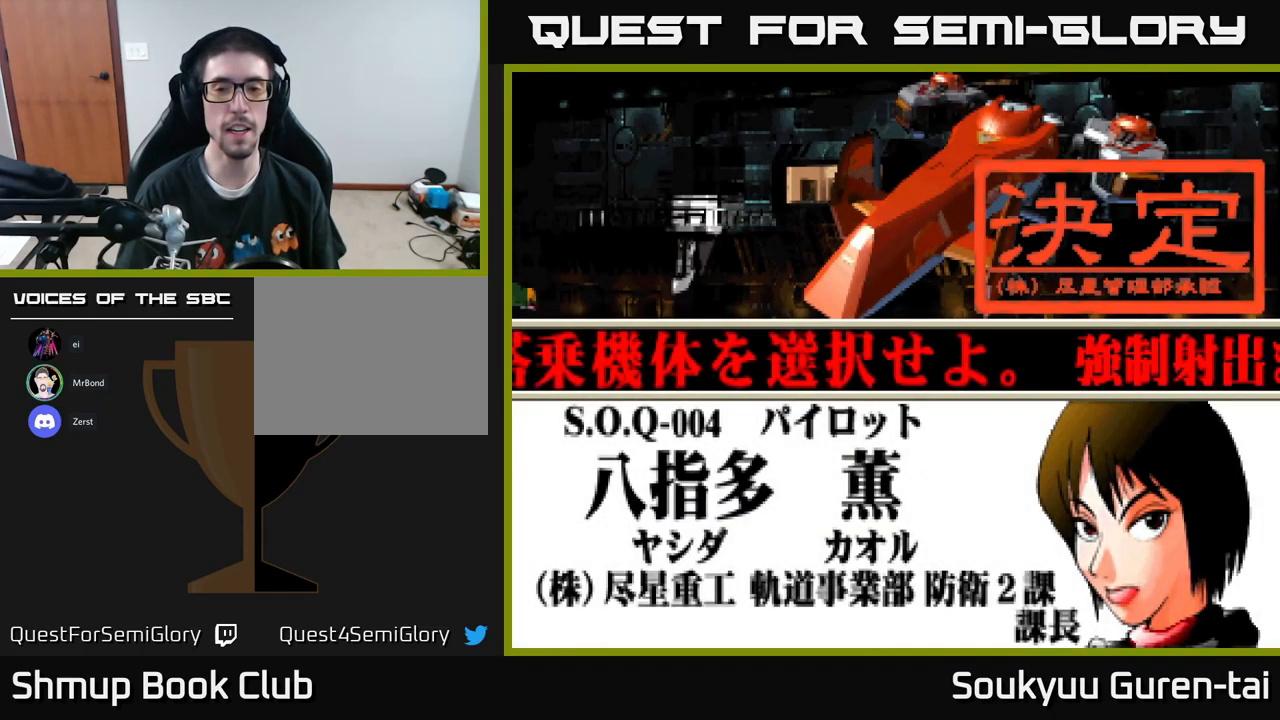
{"buttons": [], "left_stick": "center", "right_stick": "center", "events": []}
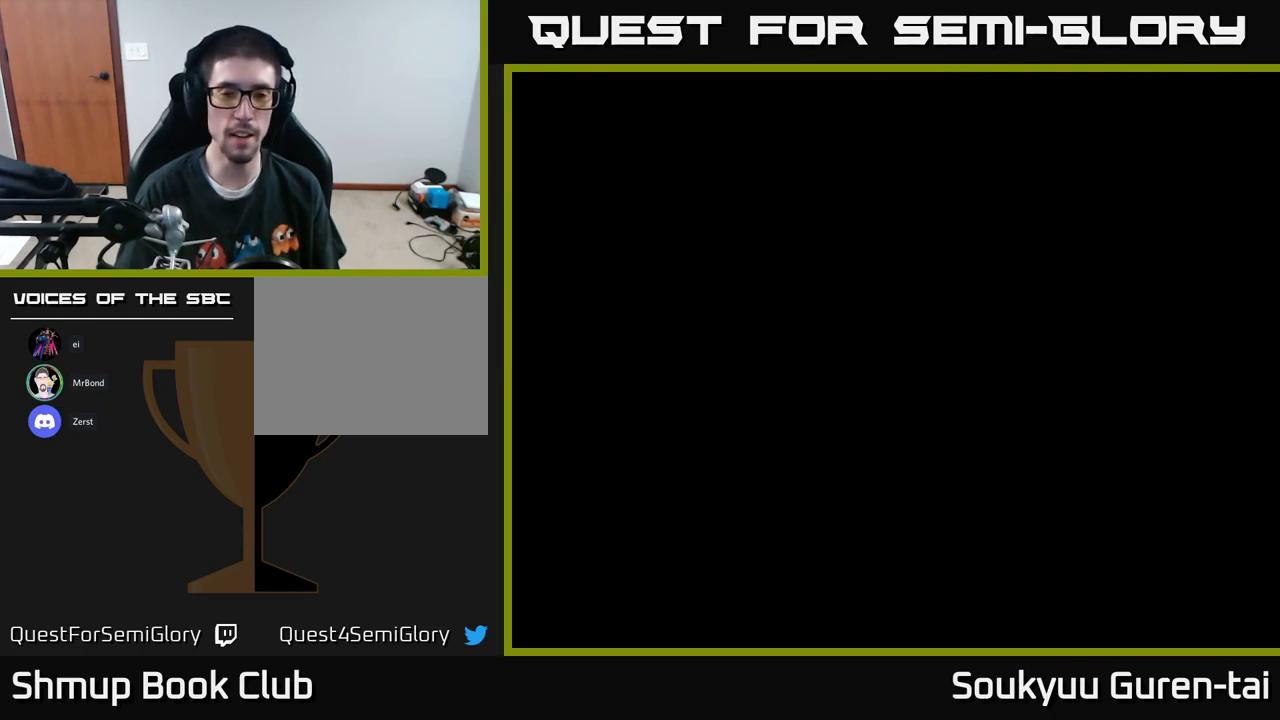
{"buttons": [], "left_stick": "center", "right_stick": "center", "events": []}
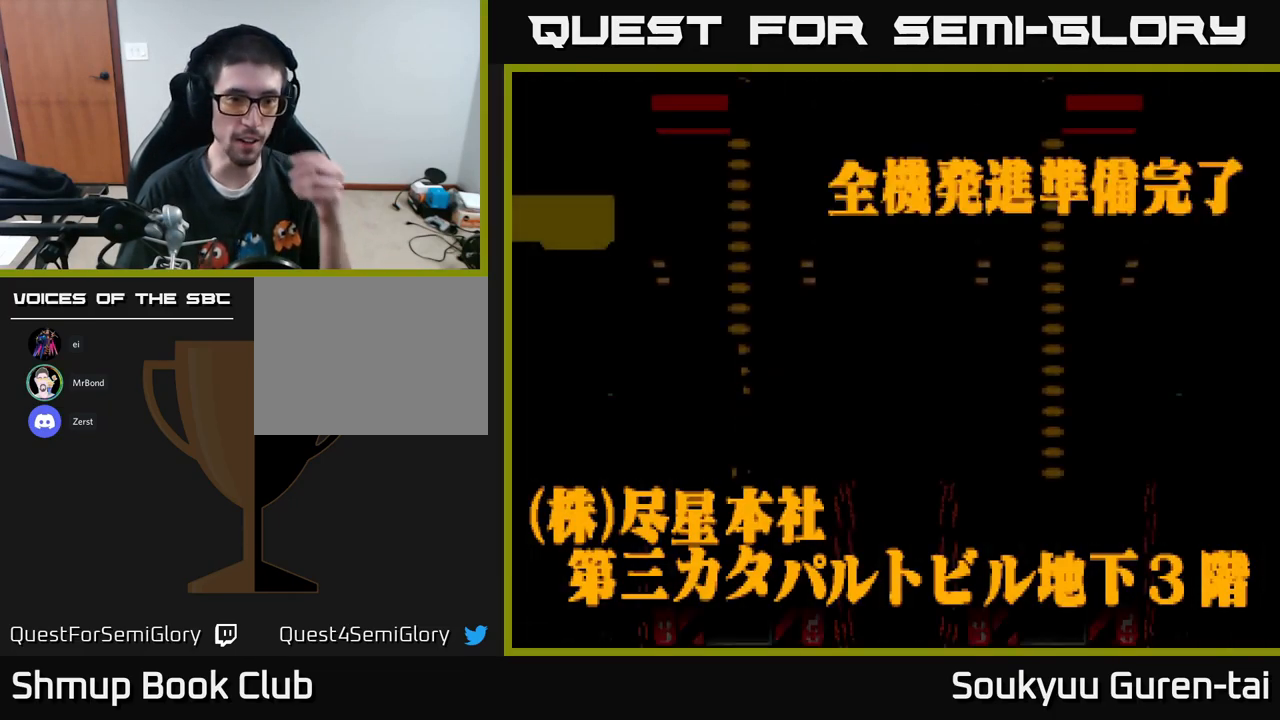
{"buttons": [], "left_stick": "center", "right_stick": "center", "events": []}
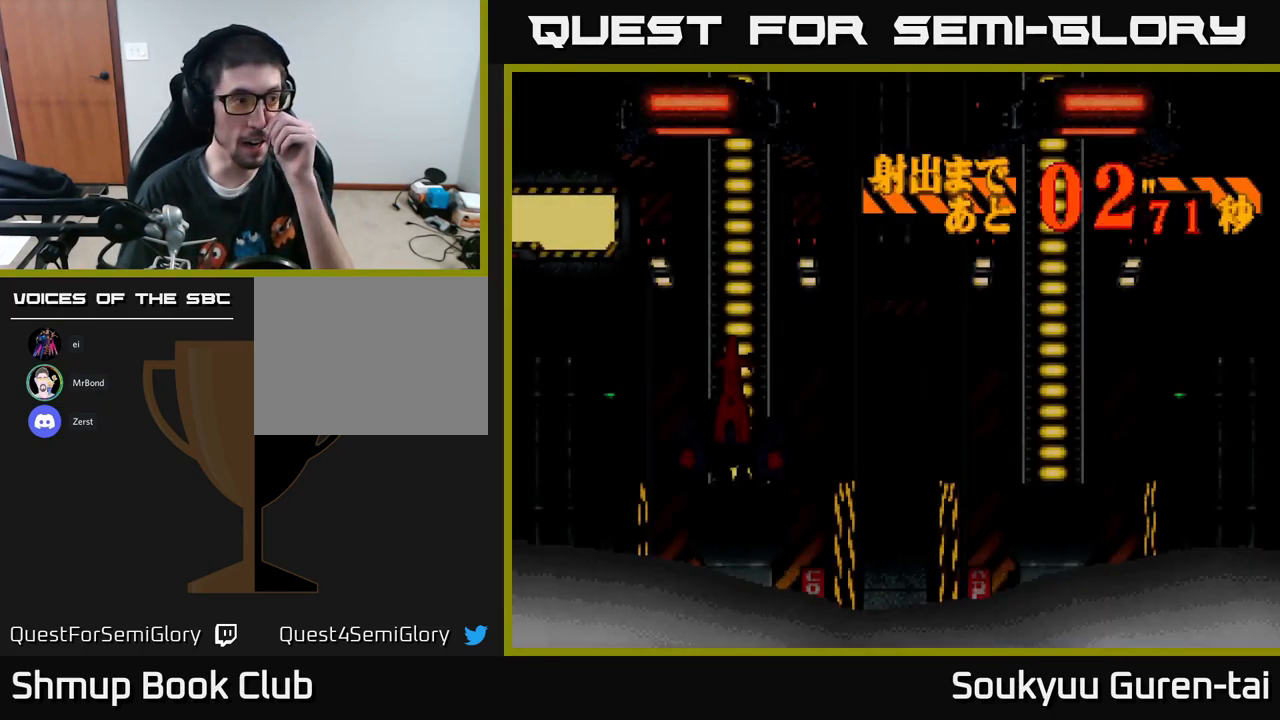
{"buttons": [], "left_stick": "center", "right_stick": "center", "events": []}
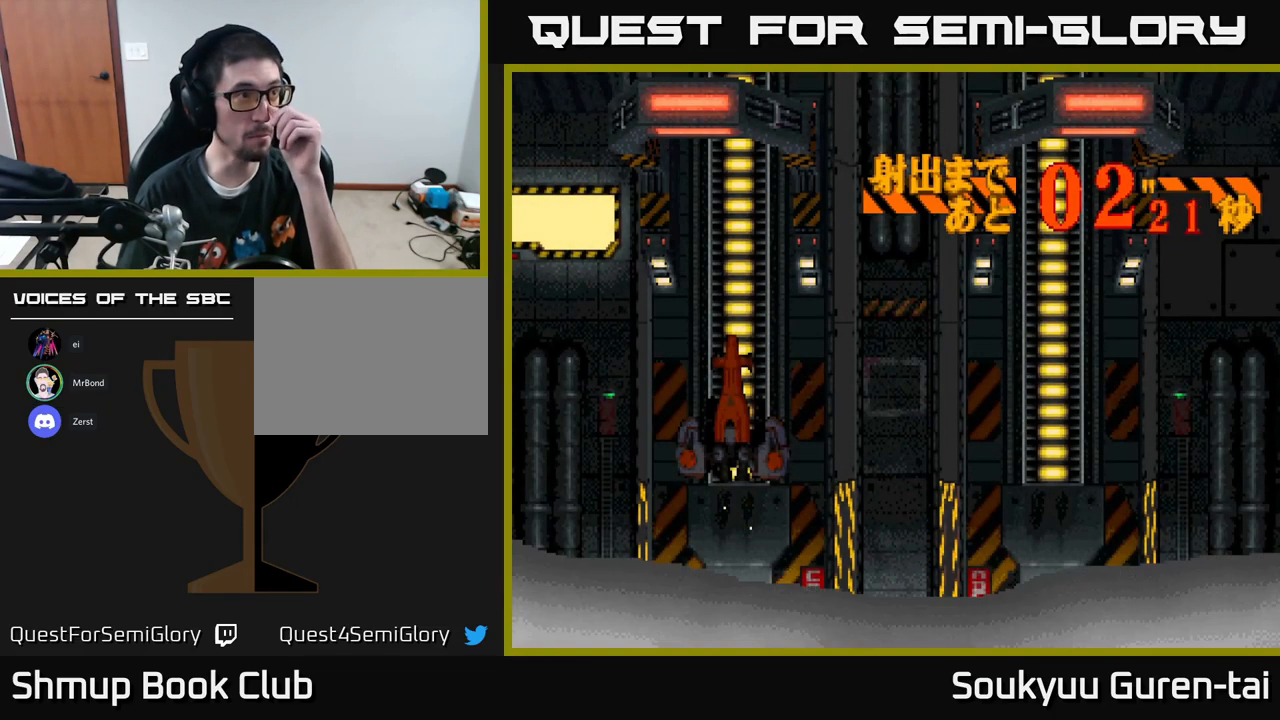
{"buttons": [], "left_stick": "center", "right_stick": "center", "events": []}
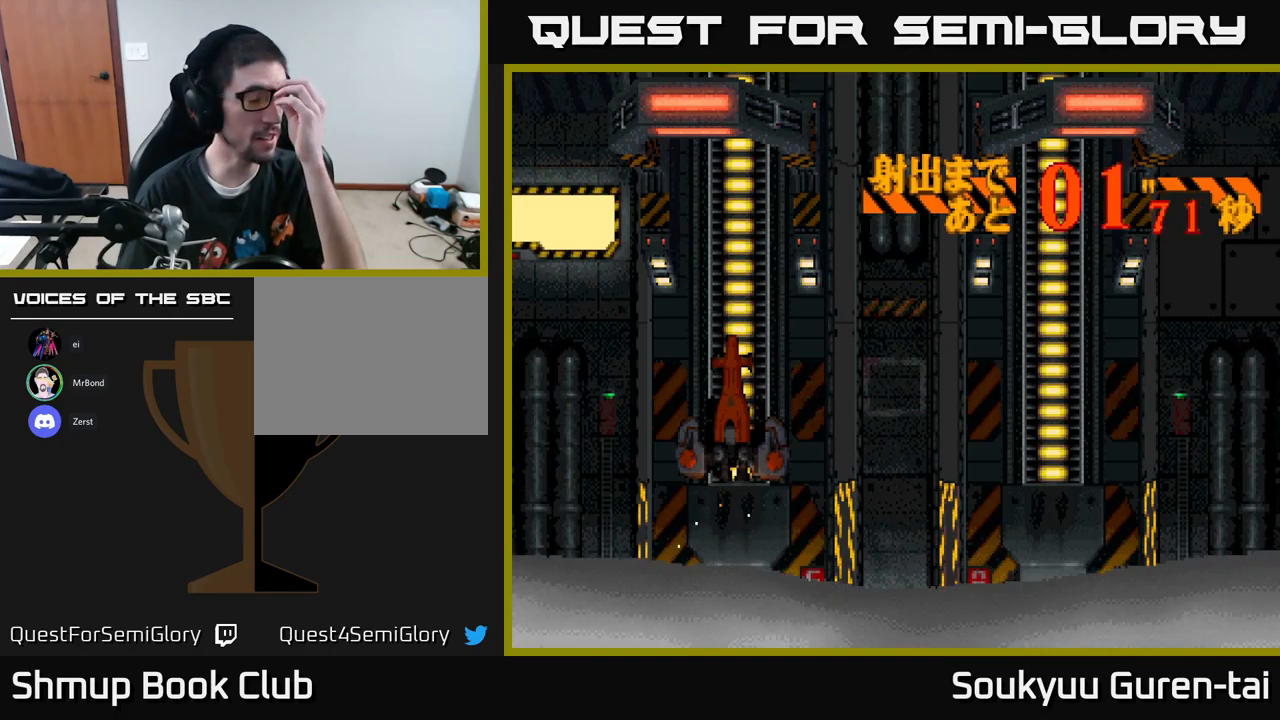
{"buttons": [], "left_stick": "center", "right_stick": "center", "events": [[317, "A", "down"], [434, "A", "up"]]}
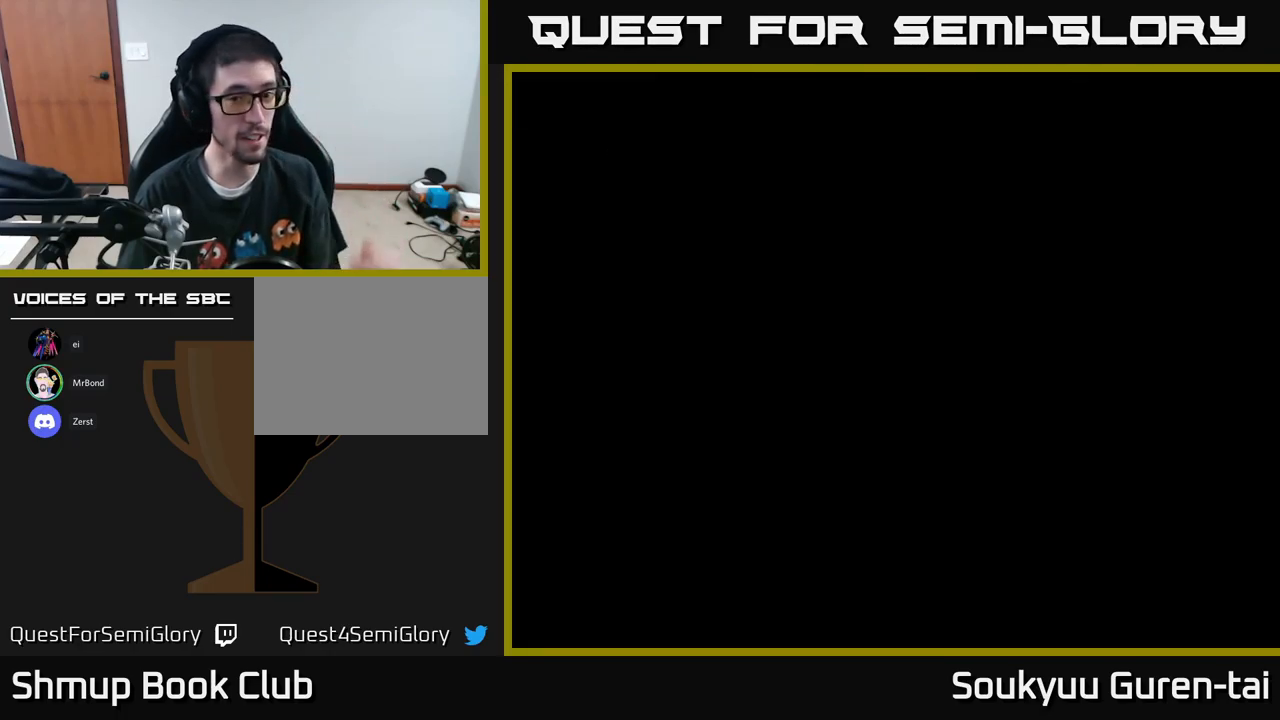
{"buttons": ["A"], "left_stick": "center", "right_stick": "center", "events": [[34, "A", "down"], [134, "A", "up"], [200, "A", "down"], [317, "A", "up"], [500, "A", "down"]]}
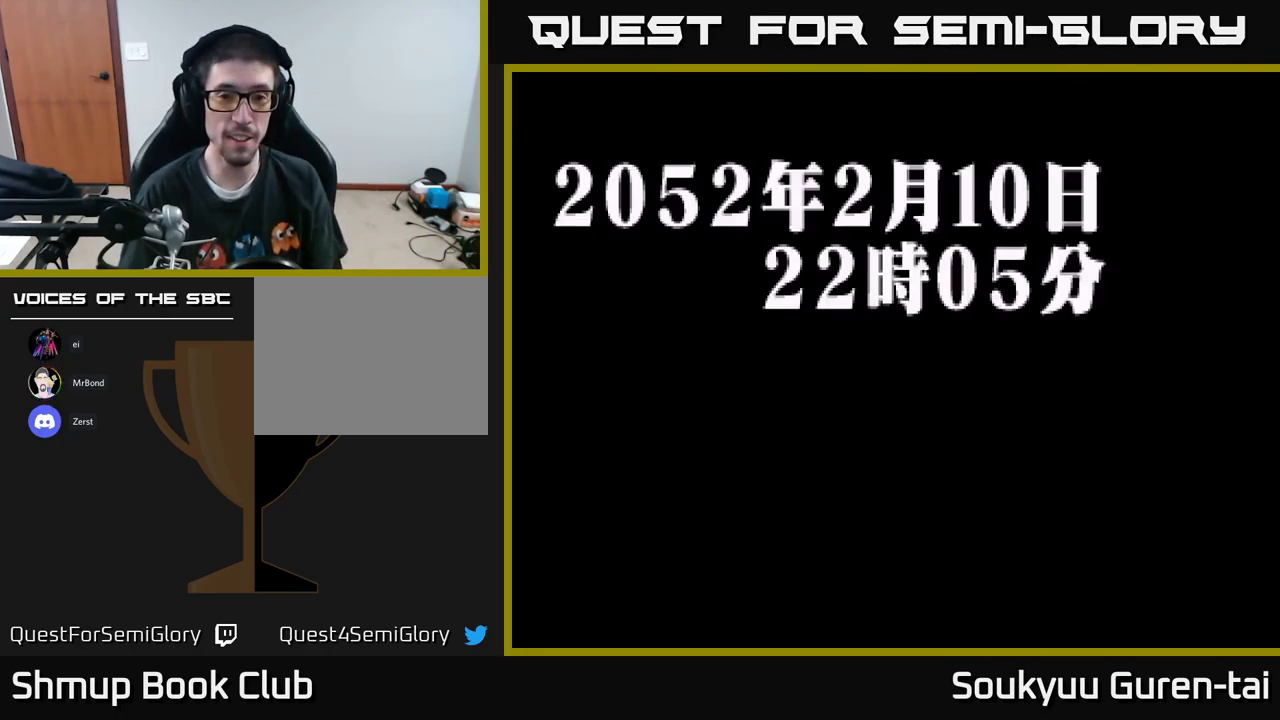
{"buttons": [], "left_stick": "center", "right_stick": "center", "events": [[17, "A", "up"], [134, "A", "down"], [167, "A", "up"], [284, "A", "down"], [350, "A", "up"], [434, "A", "down"], [484, "A", "up"]]}
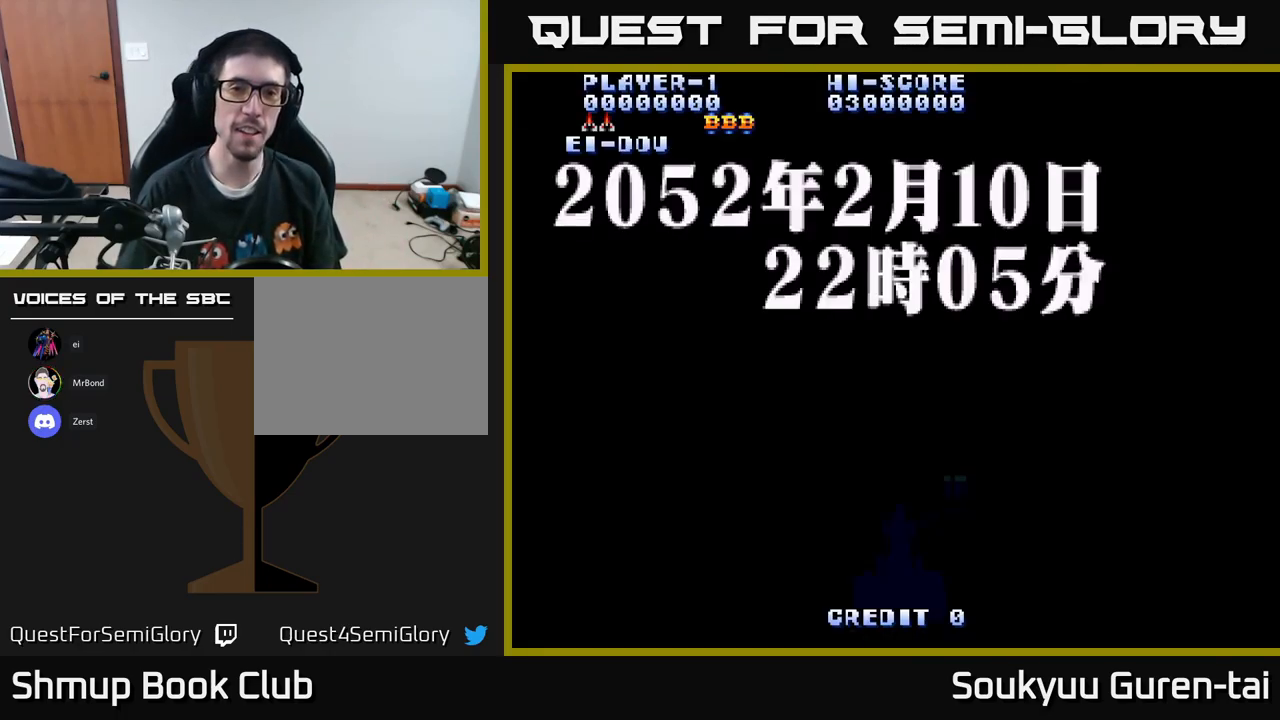
{"buttons": [], "left_stick": "center", "right_stick": "center", "events": [[67, "A", "down"], [134, "A", "up"], [217, "A", "down"], [300, "A", "up"], [367, "A", "down"], [450, "A", "up"]]}
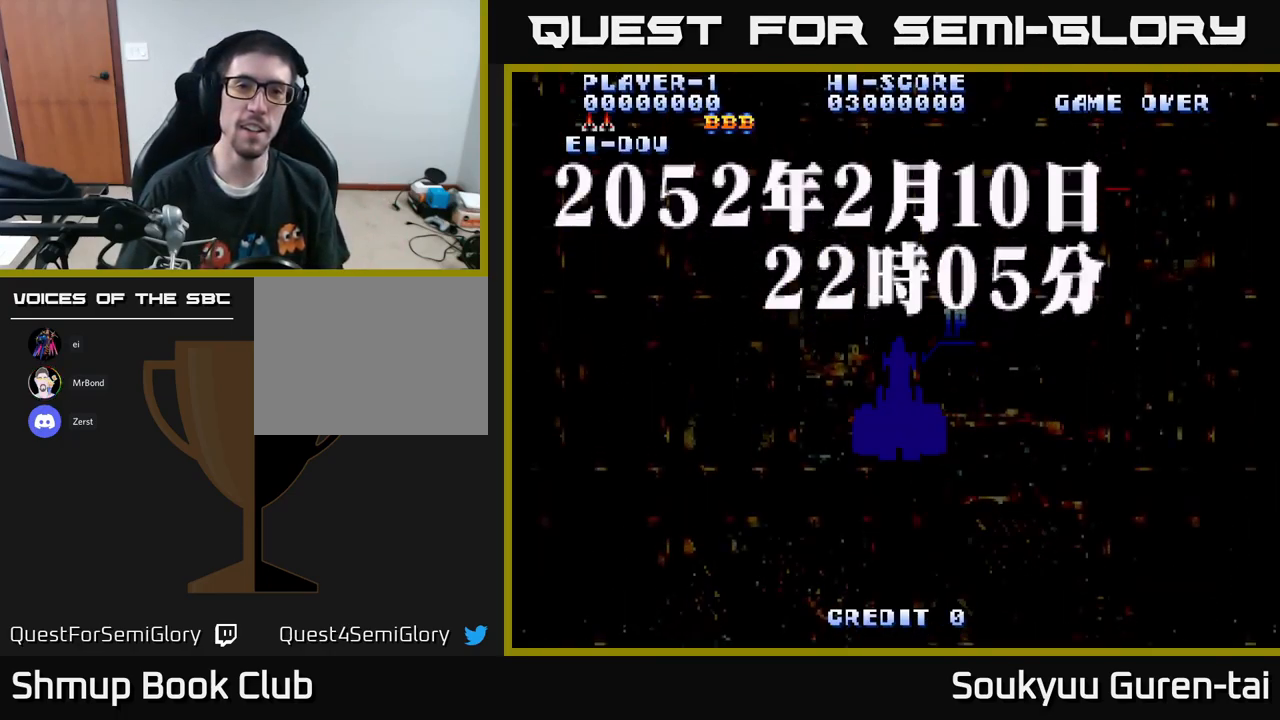
{"buttons": ["A"], "left_stick": "center", "right_stick": "center", "events": [[17, "A", "down"], [150, "A", "up"], [200, "A", "down"], [317, "A", "up"], [384, "A", "down"]]}
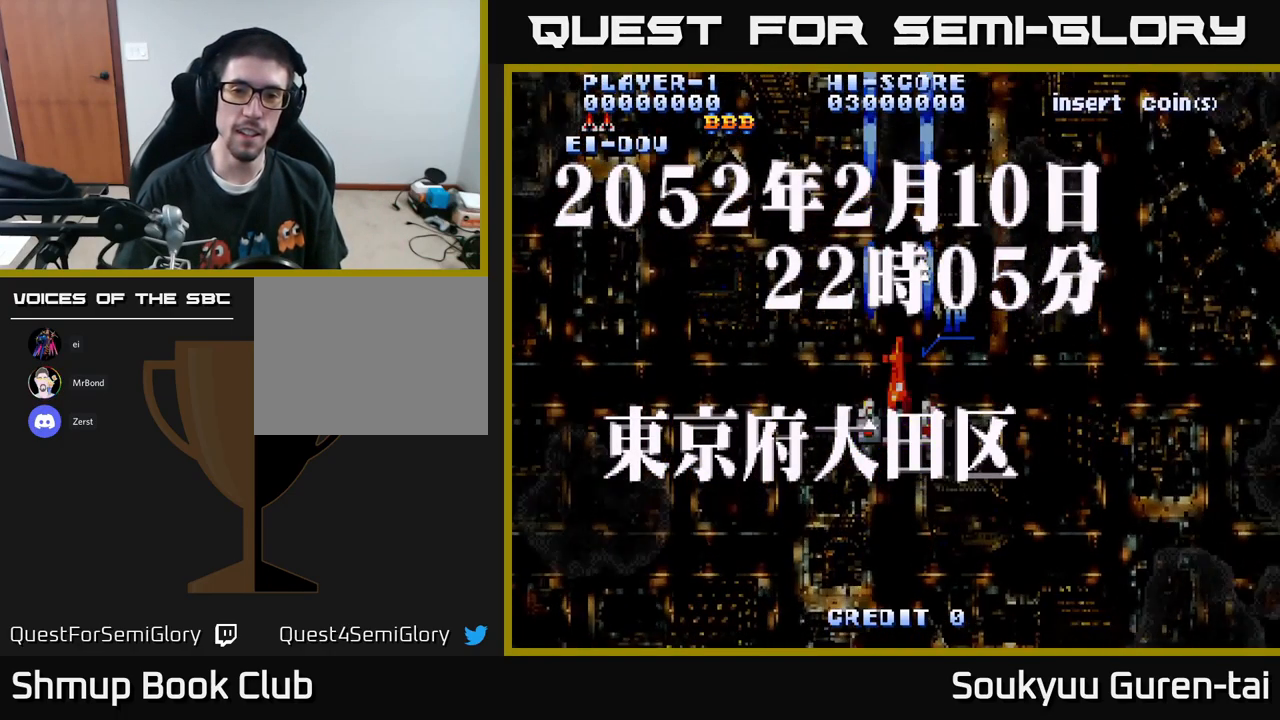
{"buttons": ["A"], "left_stick": "center", "right_stick": "center", "events": []}
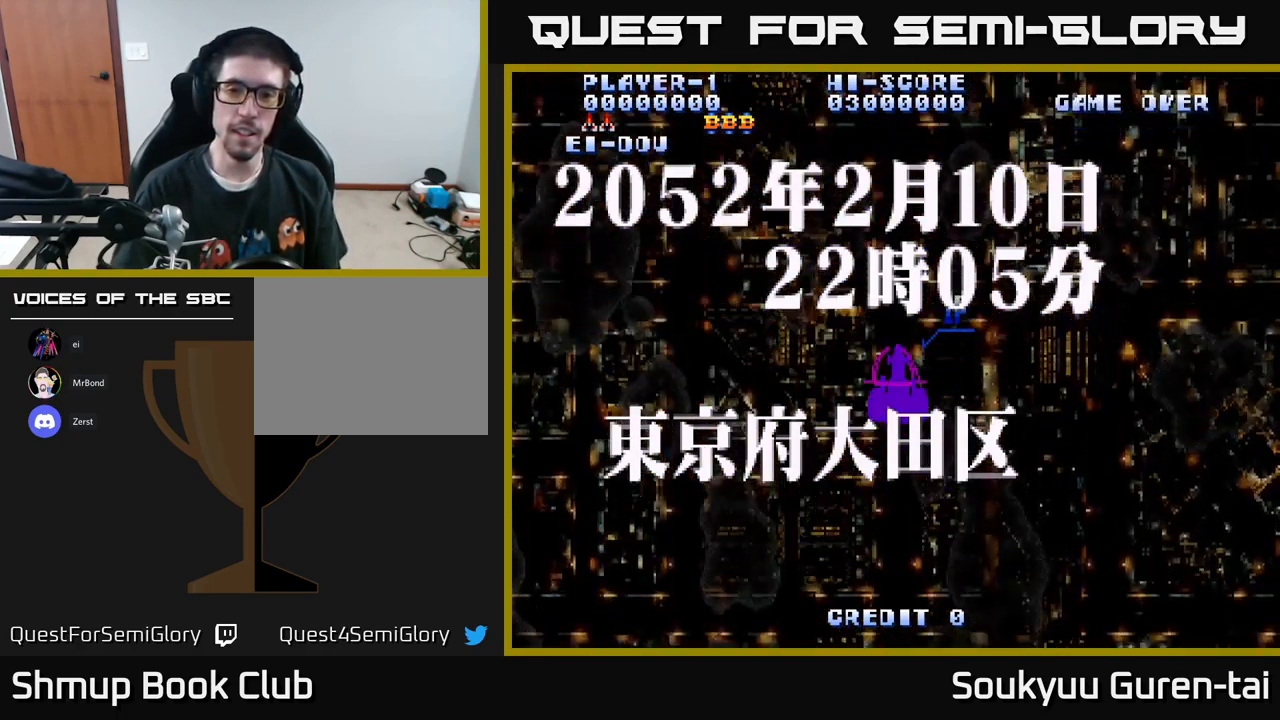
{"buttons": ["A"], "left_stick": "center", "right_stick": "center", "events": [[34, "DPAD_DOWN", "down"], [234, "DPAD_DOWN", "up"]]}
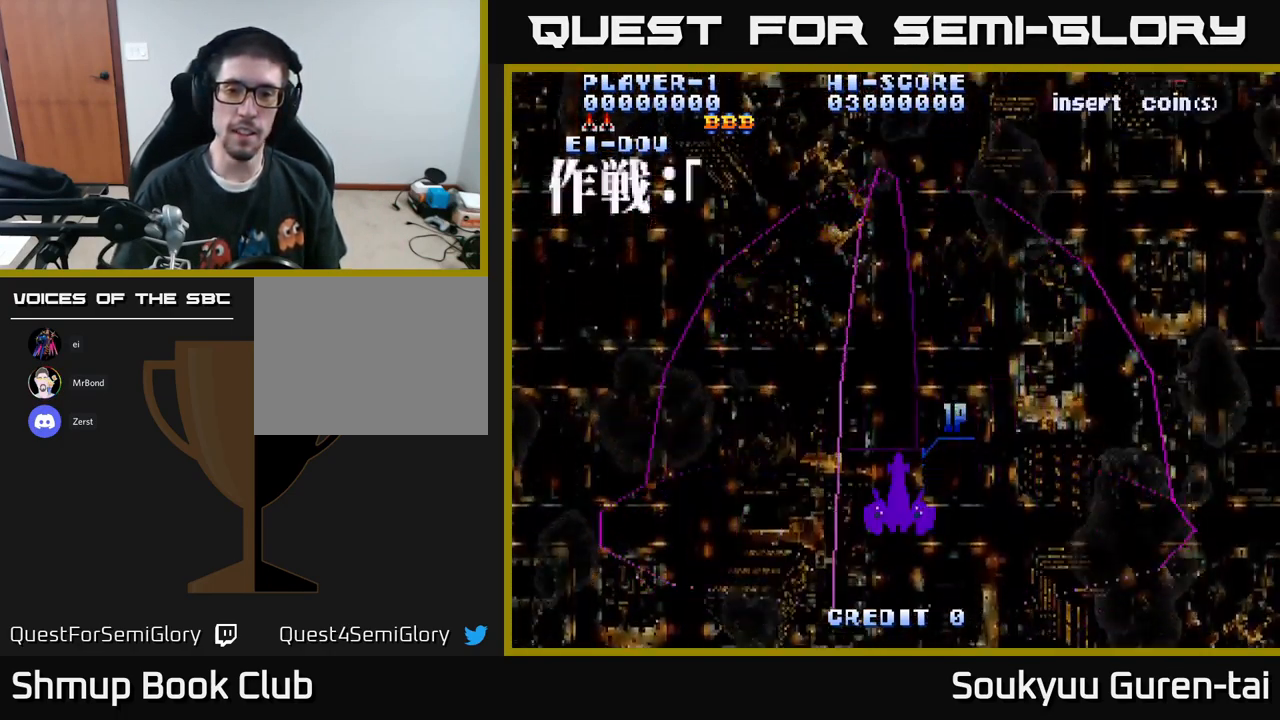
{"buttons": ["A"], "left_stick": "center", "right_stick": "center", "events": []}
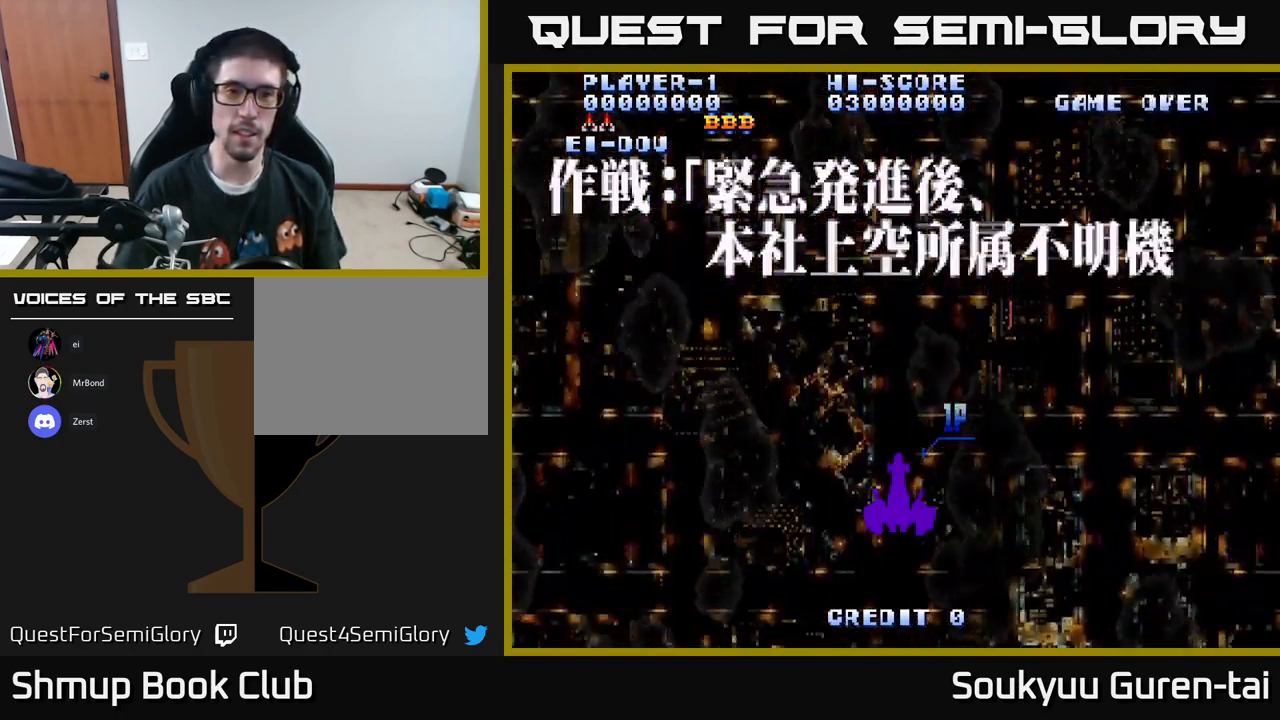
{"buttons": [], "left_stick": "center", "right_stick": "center", "events": [[17, "A", "up"], [200, "Y", "down"], [284, "Y", "up"]]}
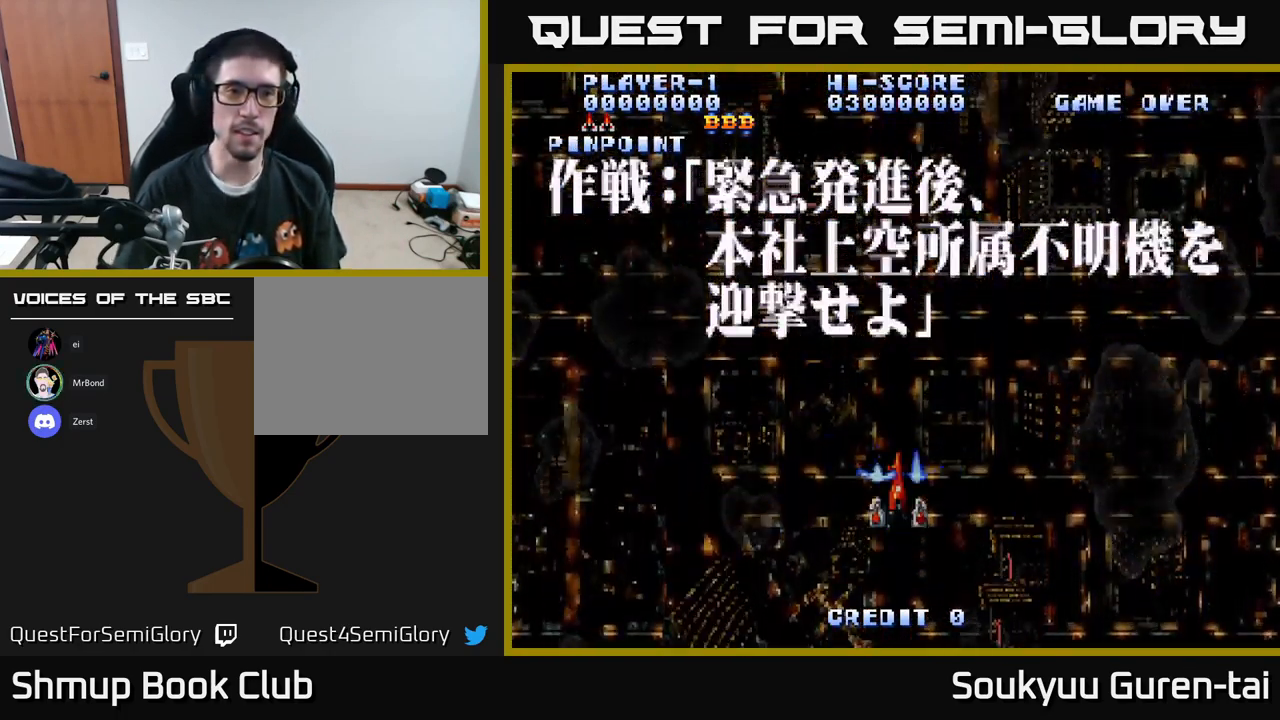
{"buttons": ["A"], "left_stick": "center", "right_stick": "center", "events": [[17, "A", "down"]]}
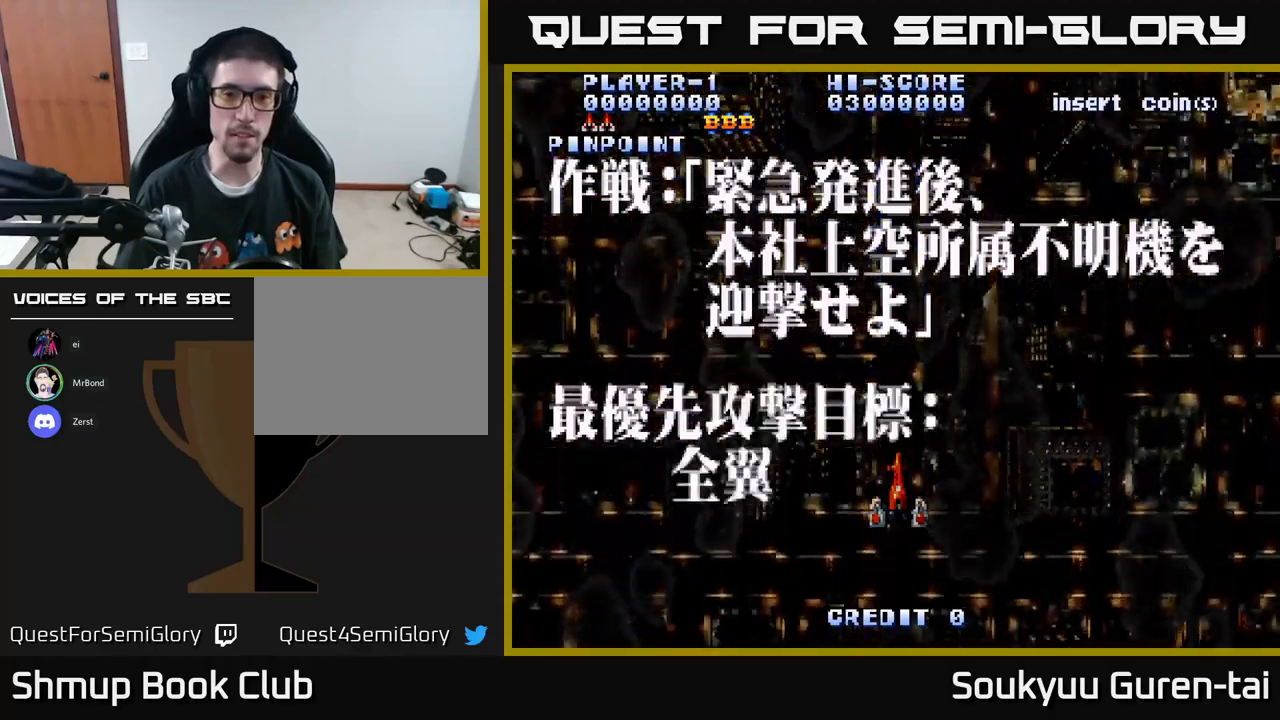
{"buttons": ["A", "DPAD_LEFT"], "left_stick": "center", "right_stick": "center", "events": [[450, "DPAD_LEFT", "down"]]}
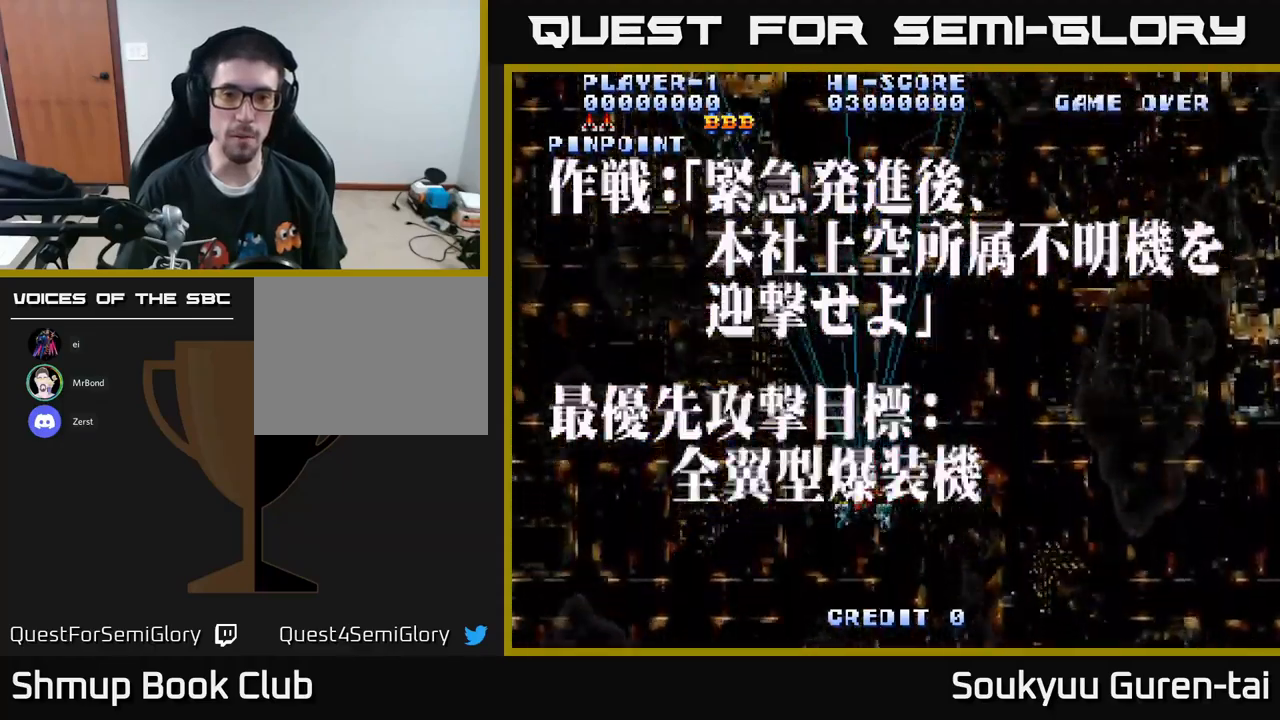
{"buttons": ["A", "DPAD_RIGHT"], "left_stick": "center", "right_stick": "center", "events": [[300, "DPAD_LEFT", "up"], [450, "DPAD_RIGHT", "down"]]}
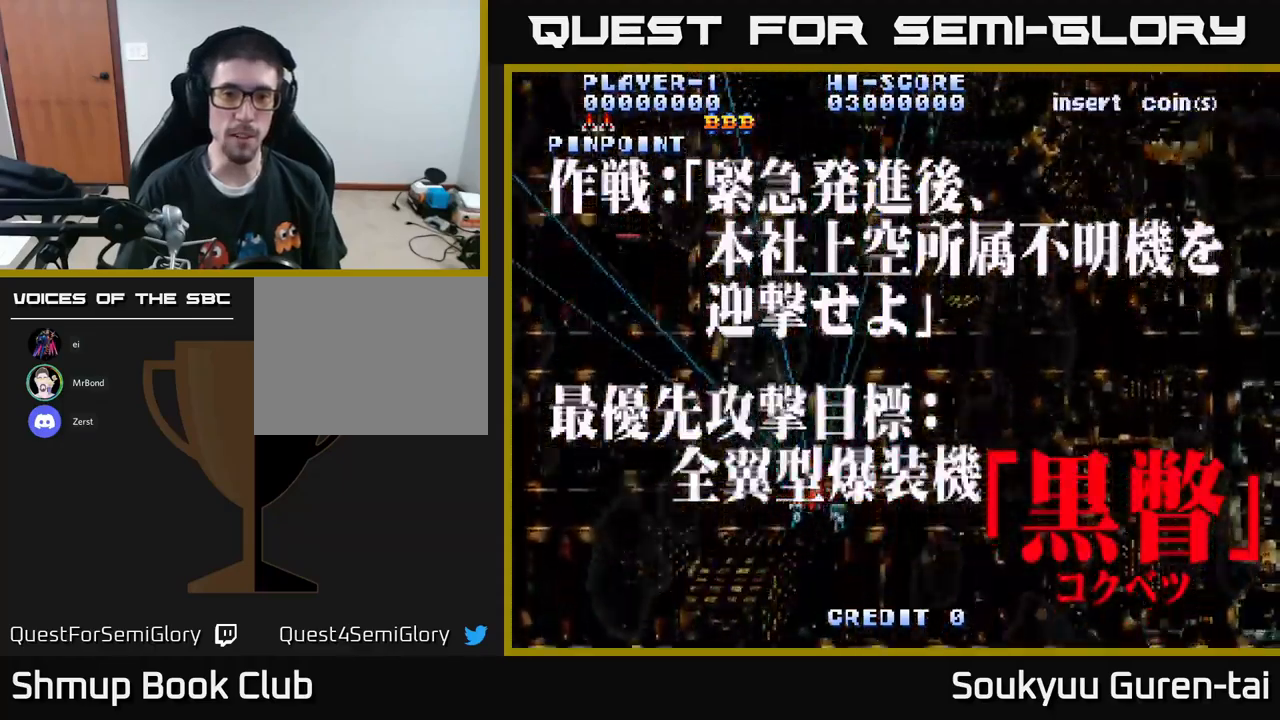
{"buttons": ["A"], "left_stick": "center", "right_stick": "center", "events": [[350, "DPAD_RIGHT", "up"]]}
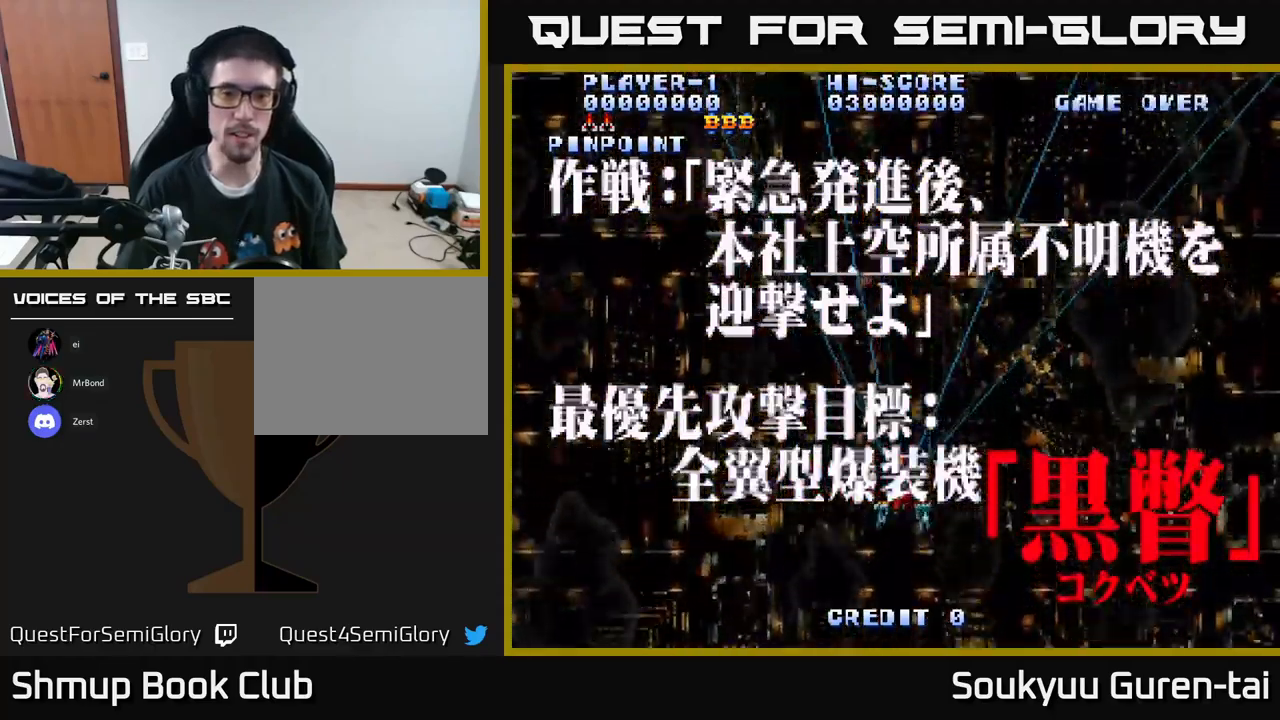
{"buttons": ["A", "DPAD_DOWN"], "left_stick": "center", "right_stick": "center", "events": [[50, "DPAD_LEFT", "down"], [317, "DPAD_LEFT", "up"], [484, "DPAD_DOWN", "down"]]}
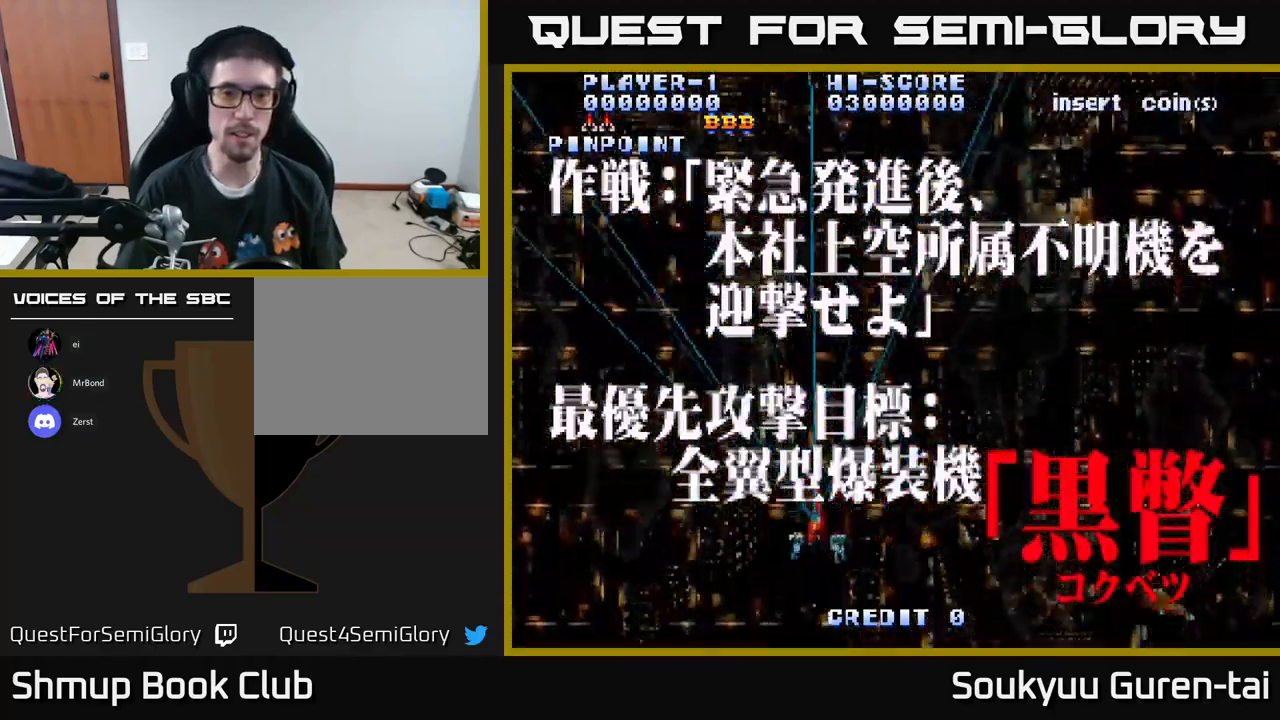
{"buttons": ["A", "DPAD_RIGHT"], "left_stick": "center", "right_stick": "center", "events": [[17, "DPAD_RIGHT", "down"], [50, "DPAD_DOWN", "up"], [217, "DPAD_DOWN", "down"], [384, "DPAD_DOWN", "up"]]}
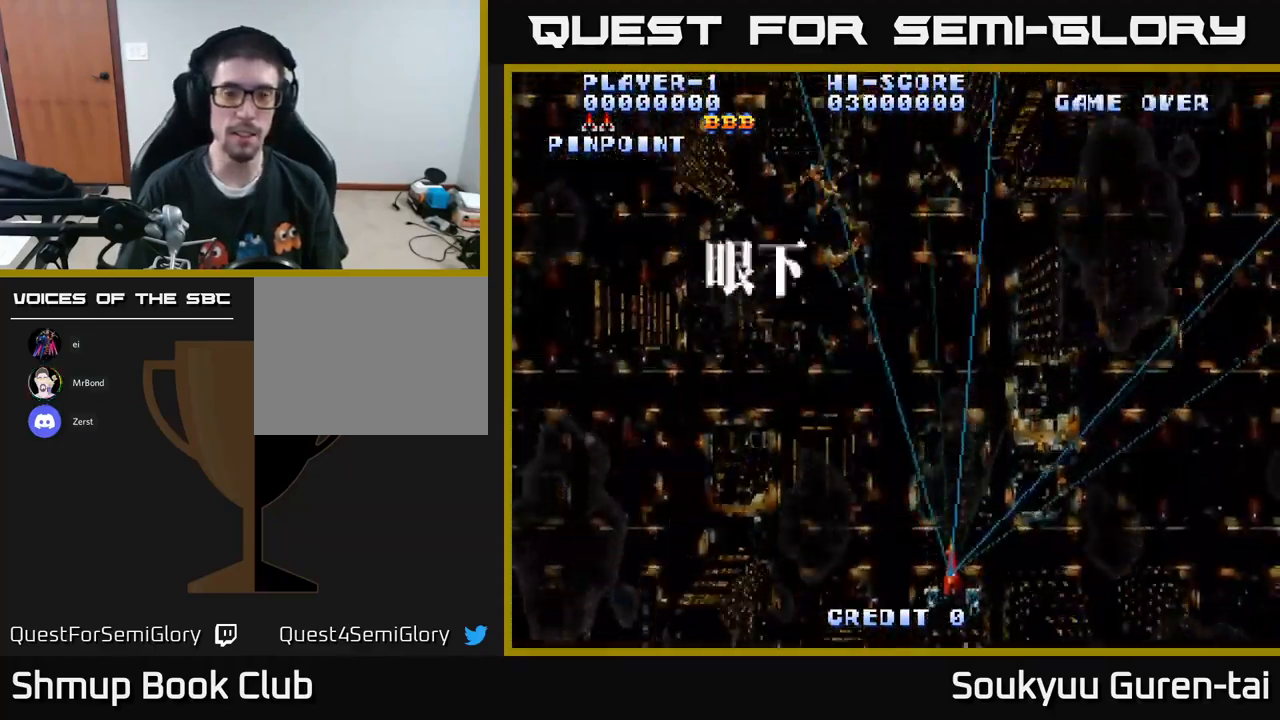
{"buttons": ["A", "DPAD_LEFT"], "left_stick": "center", "right_stick": "center", "events": [[117, "DPAD_RIGHT", "up"], [200, "DPAD_LEFT", "down"]]}
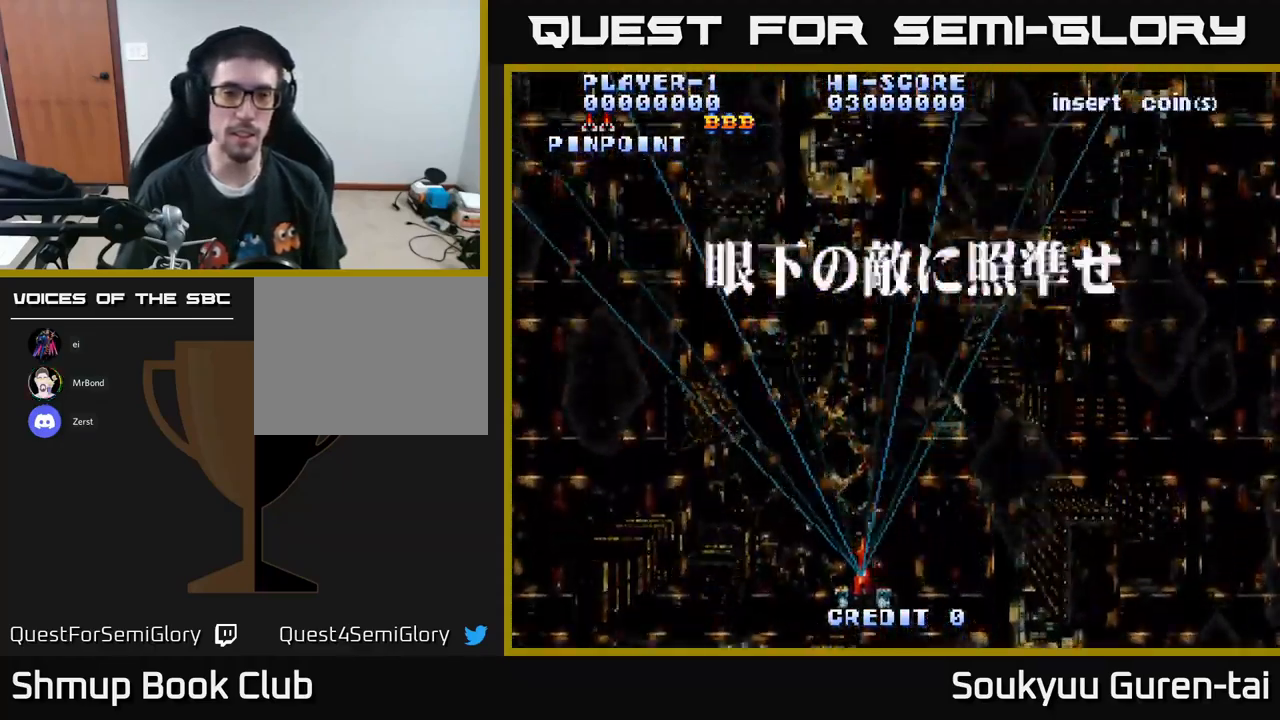
{"buttons": ["A", "DPAD_RIGHT"], "left_stick": "center", "right_stick": "center", "events": [[234, "DPAD_LEFT", "up"], [267, "DPAD_DOWN", "down"], [267, "DPAD_RIGHT", "down"], [284, "DPAD_DOWN", "up"]]}